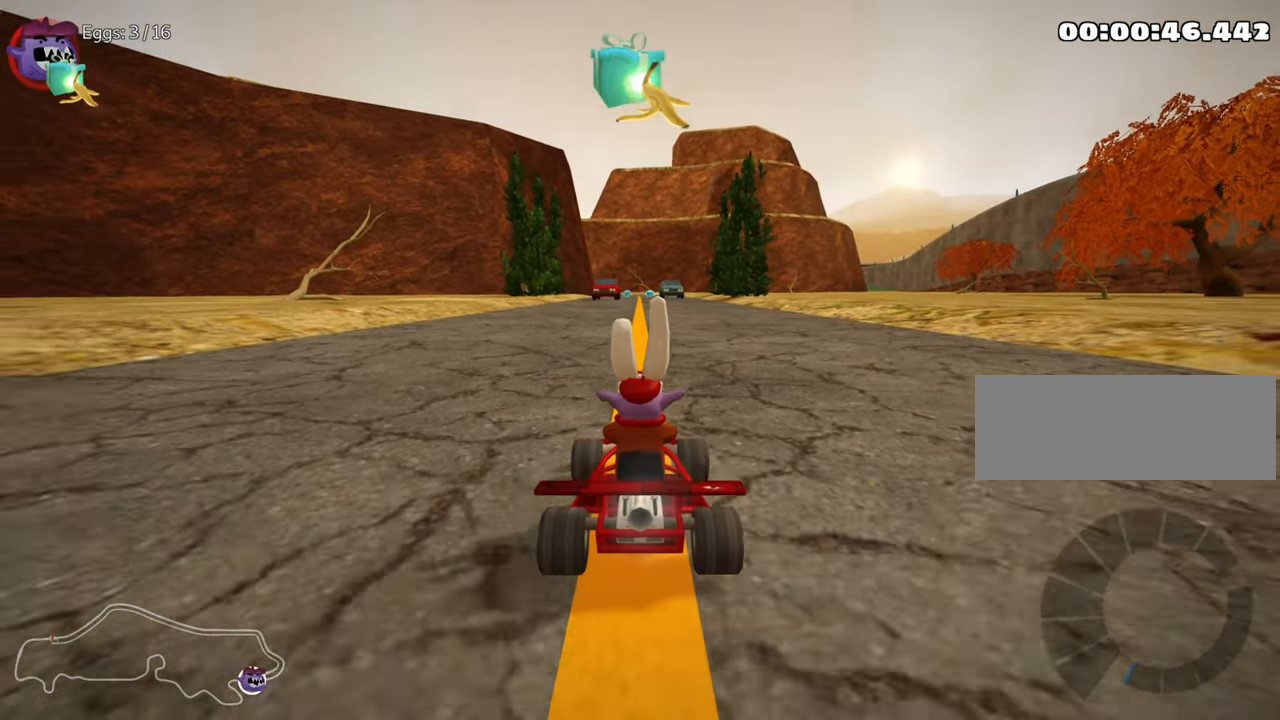
Gameplay with keyboard; each line is a JSON object with the keys held at the frame after it. "events" lists presses ("down") and releases ("up") of "down", "fire", "flag", "left", "look", "nitro", "right", "skid" and "up" between this image and that frame as [ms after this image, input, new state], when the widget could be followed in between. No other keys are recorded. Mouse input is not recorded. Key names are as the overlay labels them; some are game actions (e.g. jump) rather than physical keys.
{"keys": ["look"], "events": [[283, "down", "up"], [416, "look", "down"]]}
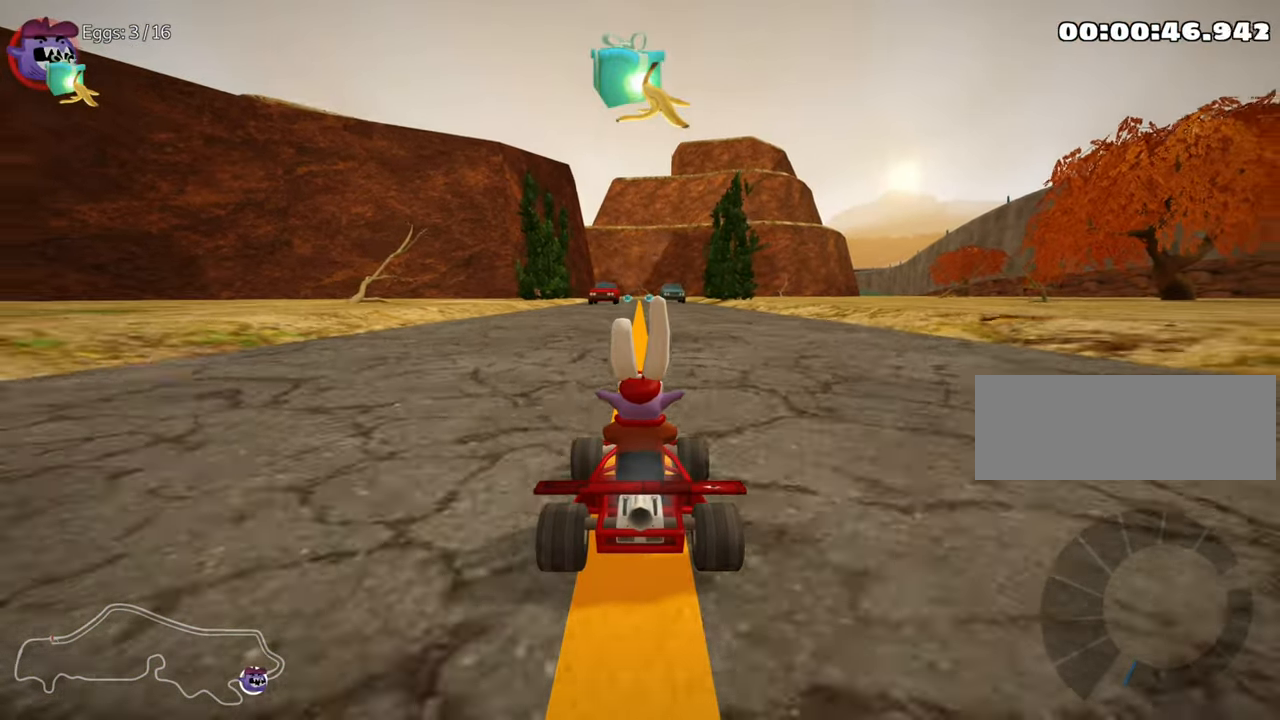
{"keys": ["down"], "events": [[83, "look", "up"], [116, "up", "down"], [233, "up", "up"], [433, "down", "down"]]}
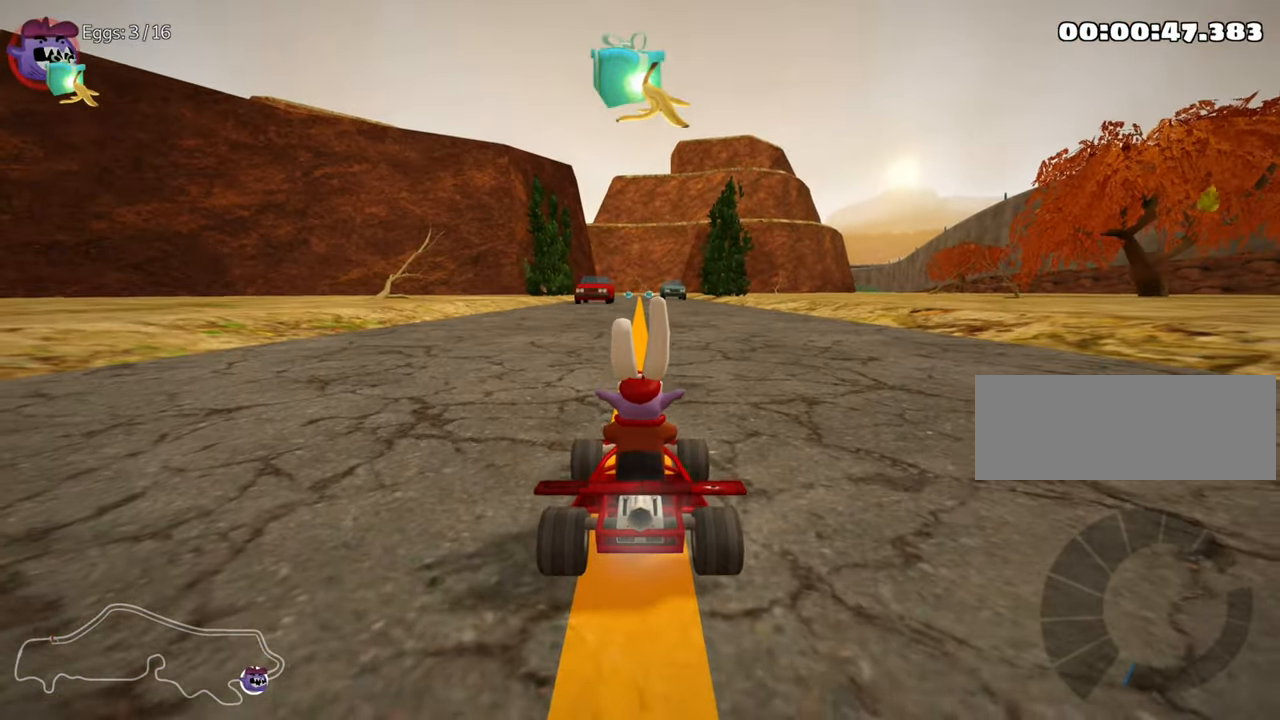
{"keys": [], "events": [[433, "down", "up"]]}
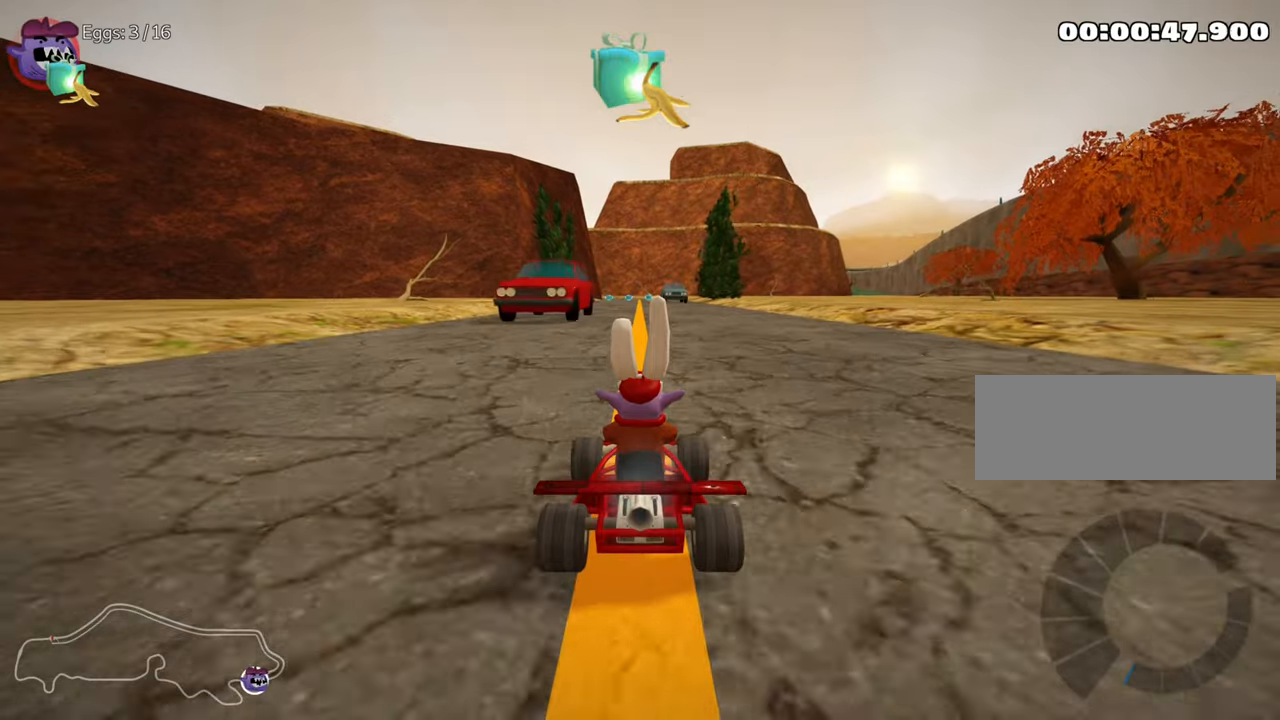
{"keys": ["look"], "events": [[150, "up", "down"], [250, "up", "up"], [383, "look", "down"]]}
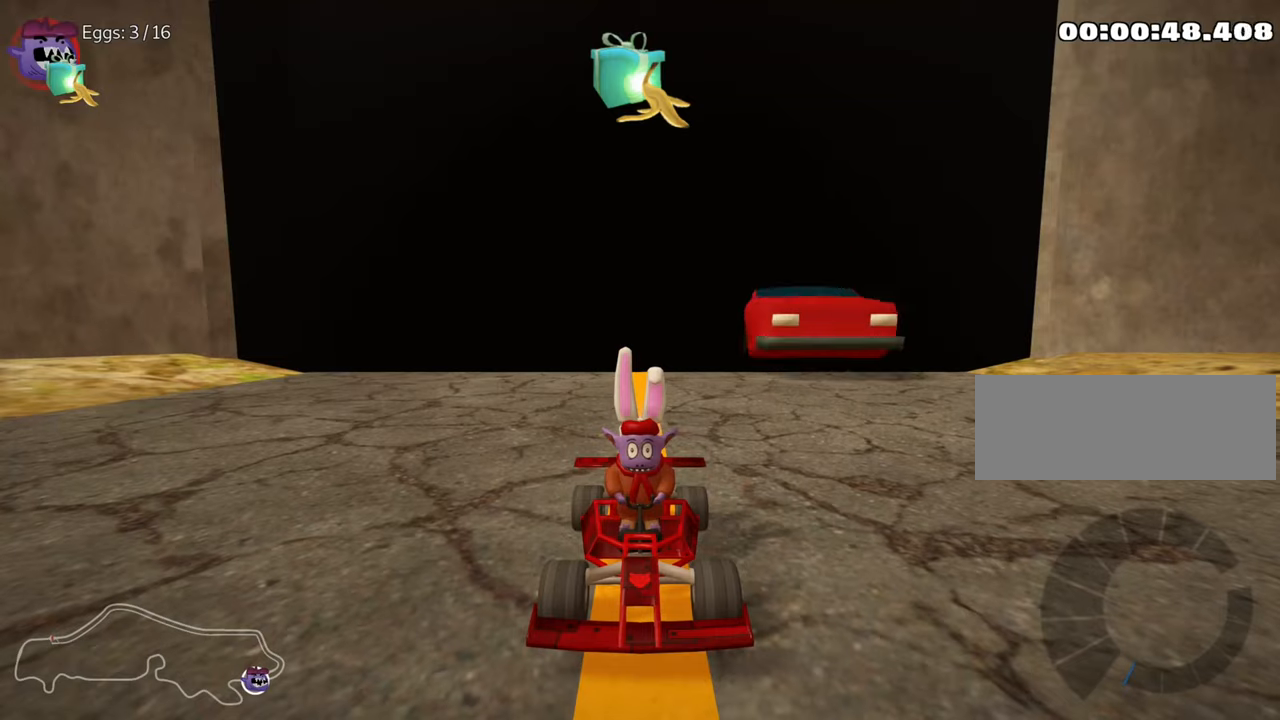
{"keys": ["look"], "events": [[283, "down", "down"], [450, "down", "up"]]}
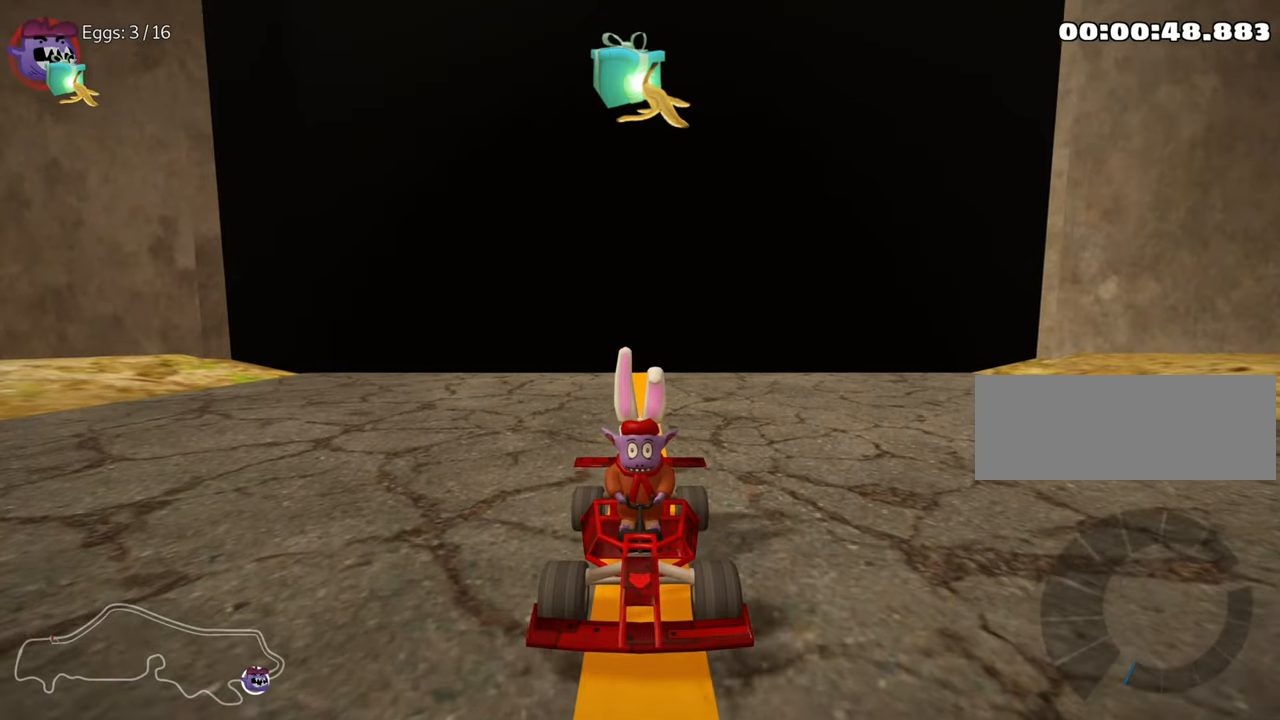
{"keys": ["down", "look"], "events": [[17, "down", "down"], [117, "down", "up"], [183, "down", "down"], [283, "down", "up"], [350, "down", "down"], [417, "down", "up"], [500, "down", "down"]]}
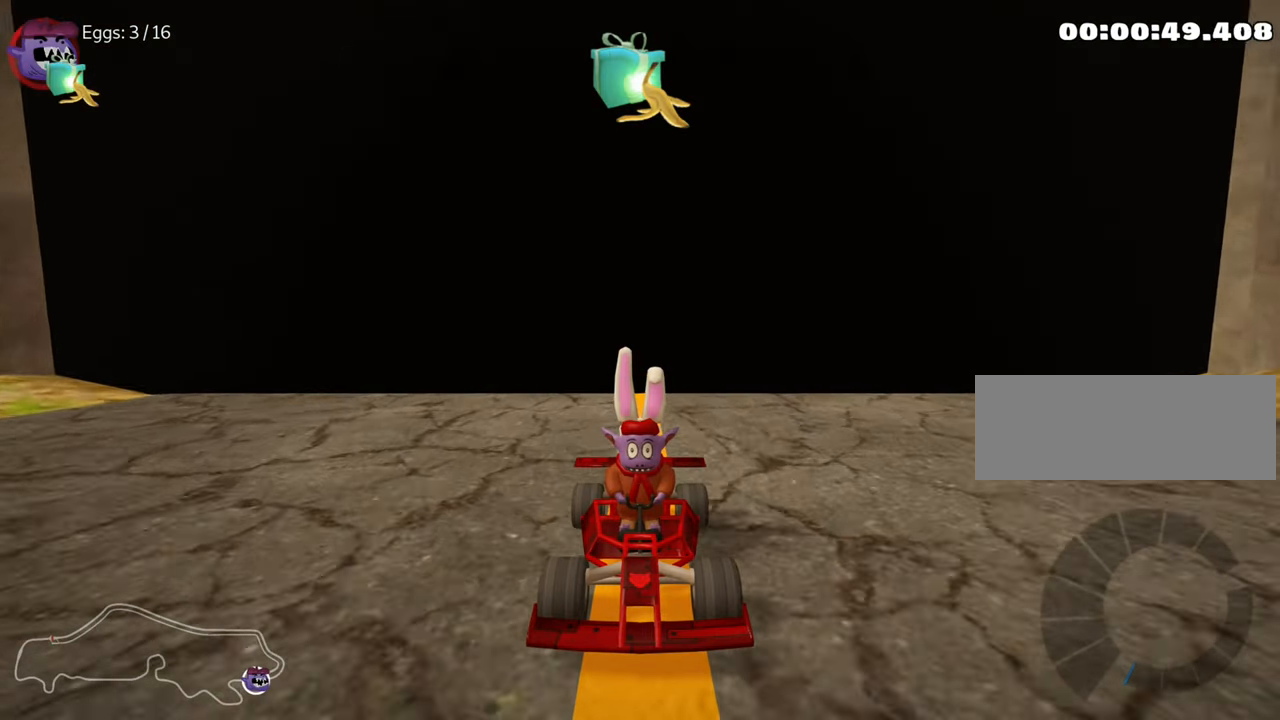
{"keys": ["look", "up"], "events": [[117, "down", "up"], [350, "up", "down"]]}
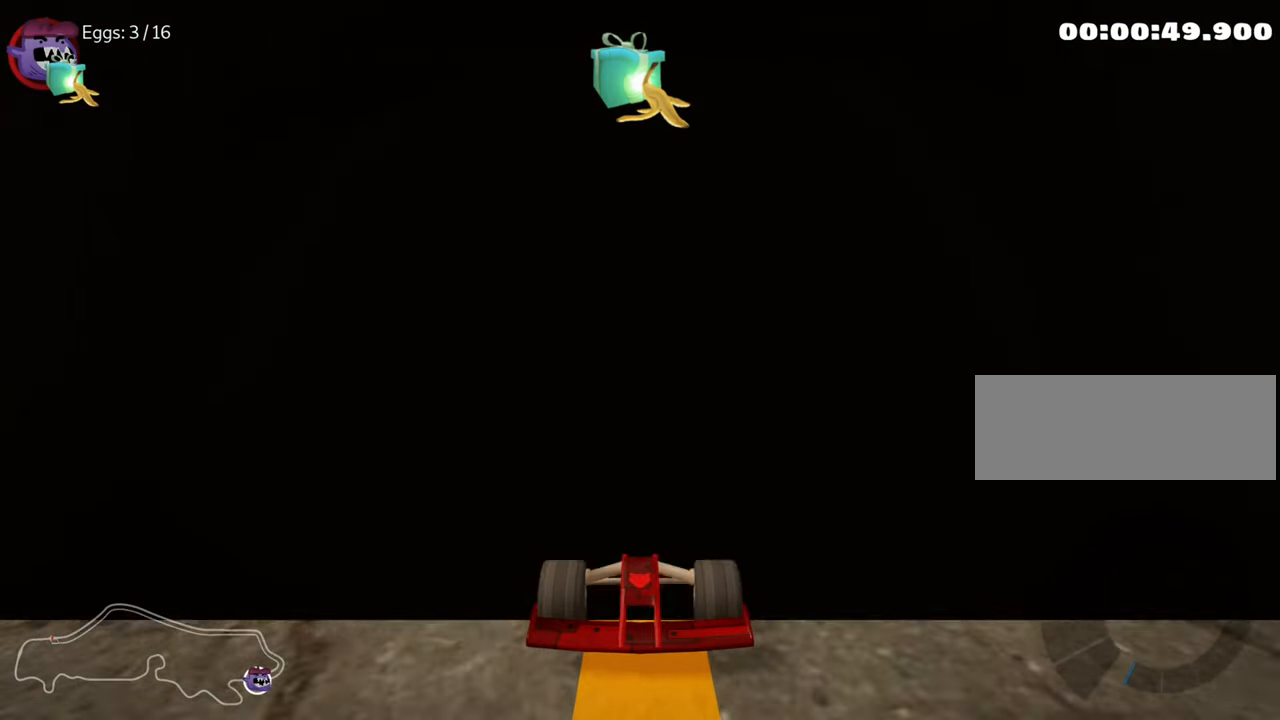
{"keys": ["down", "look"], "events": [[17, "up", "up"], [367, "down", "down"]]}
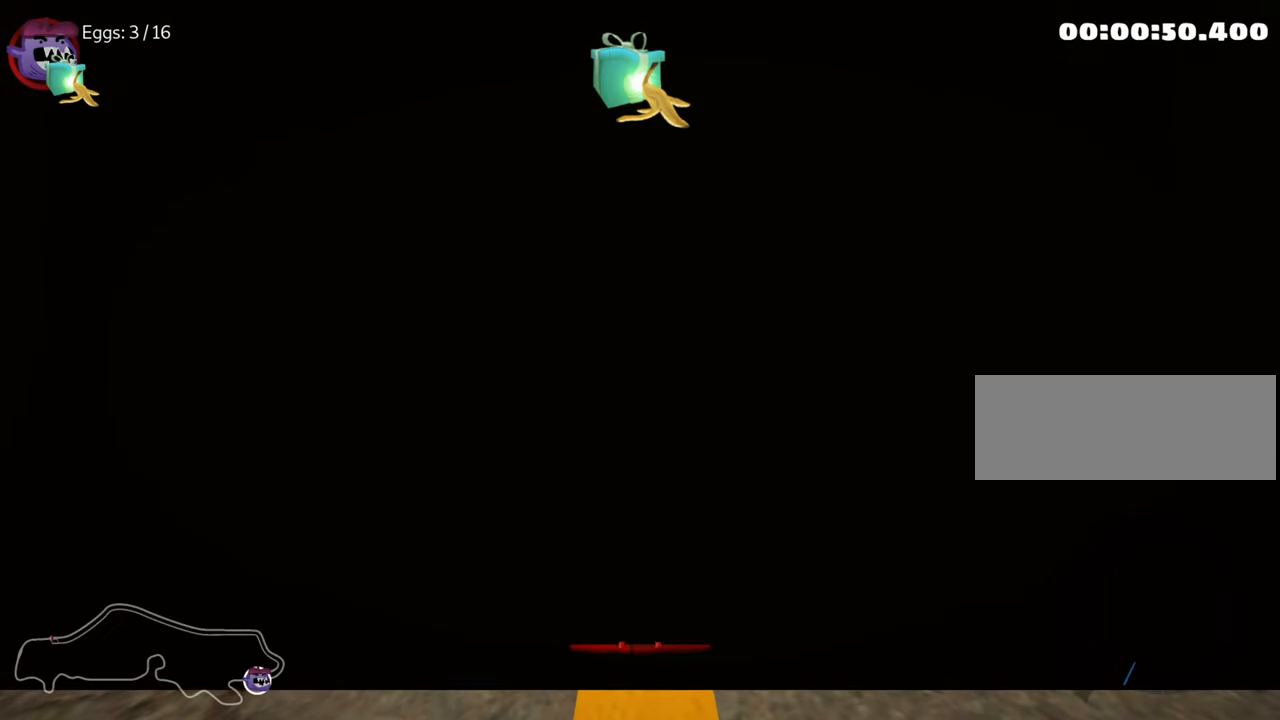
{"keys": ["look"], "events": [[17, "down", "up"], [267, "down", "down"], [383, "down", "up"]]}
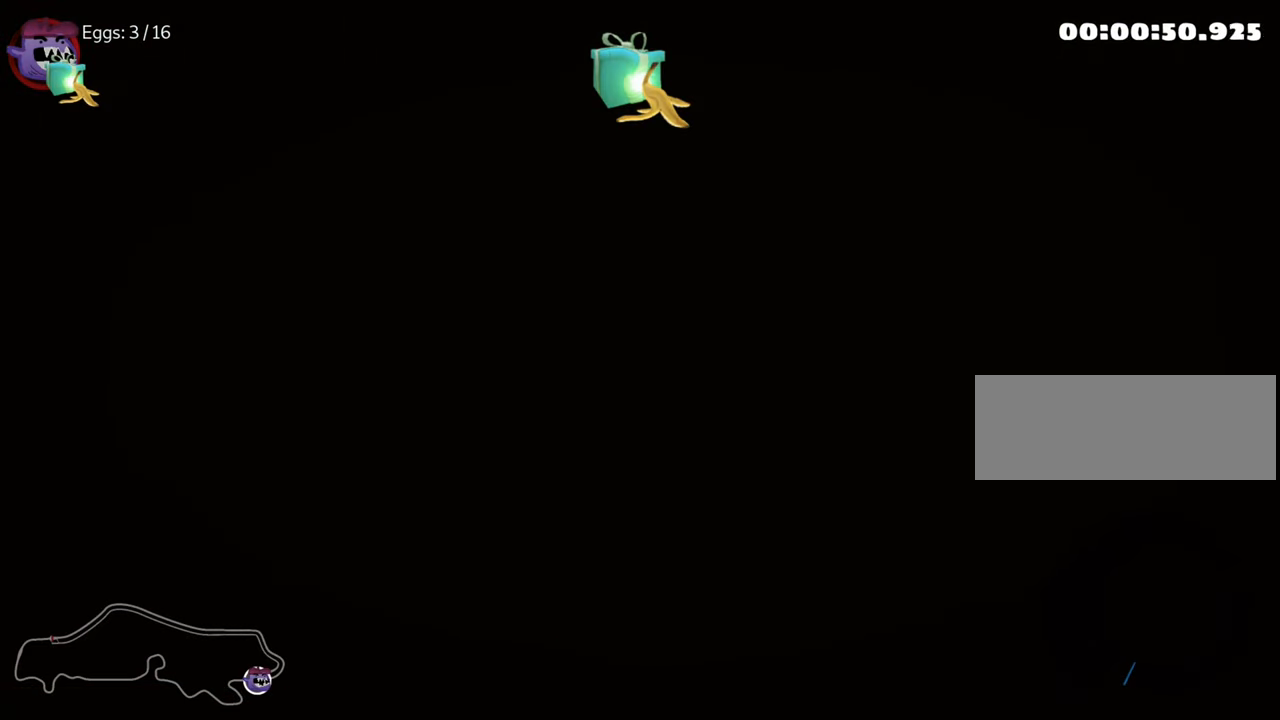
{"keys": ["look"], "events": [[133, "down", "down"], [283, "down", "up"]]}
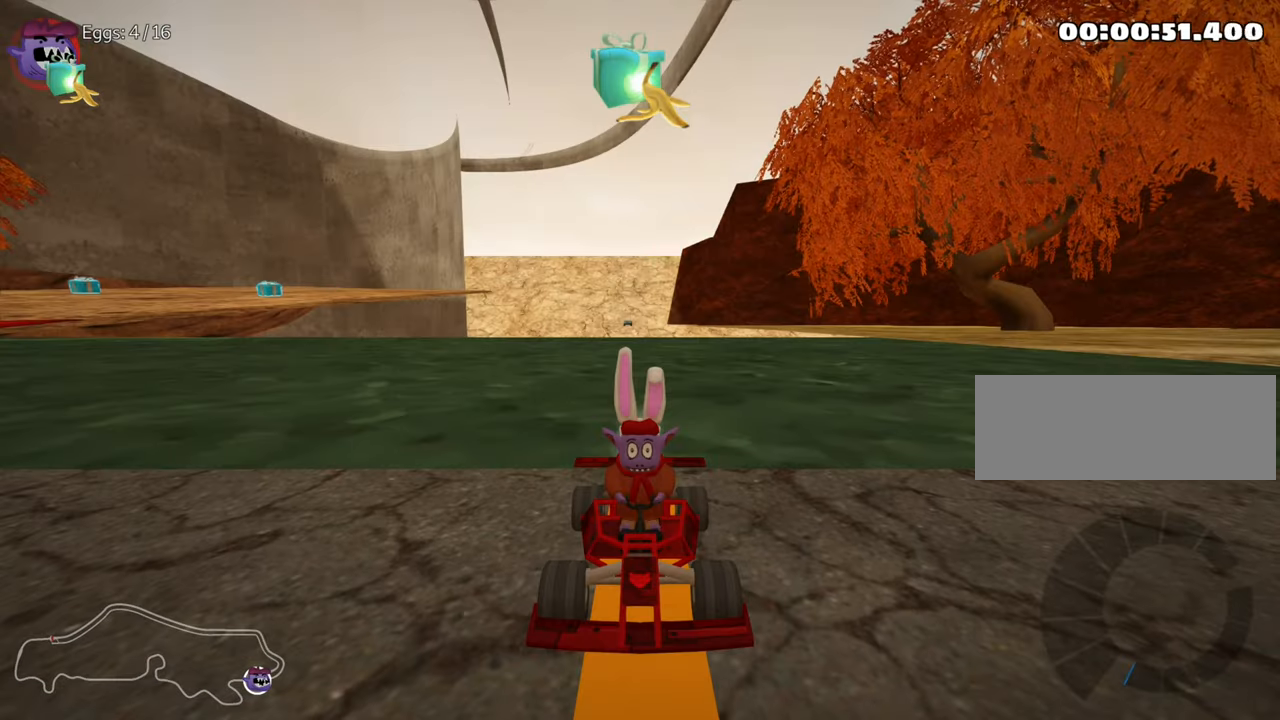
{"keys": ["look"], "events": []}
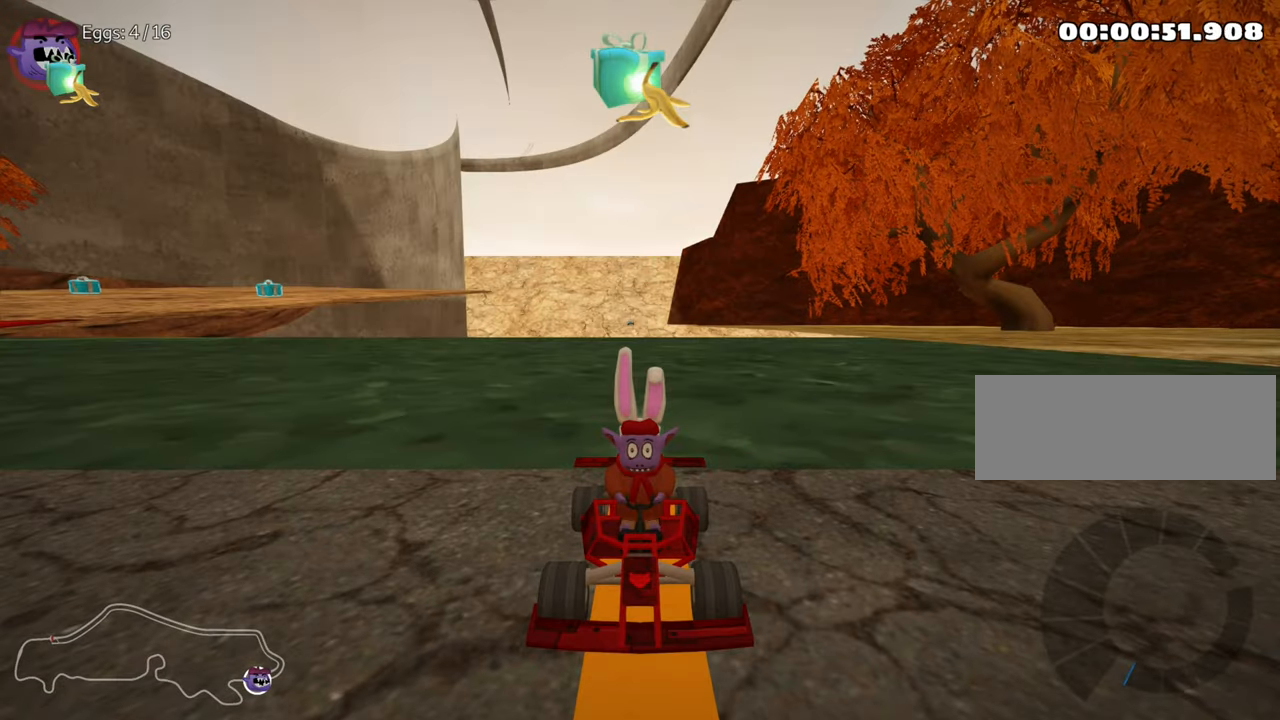
{"keys": [], "events": [[433, "look", "up"]]}
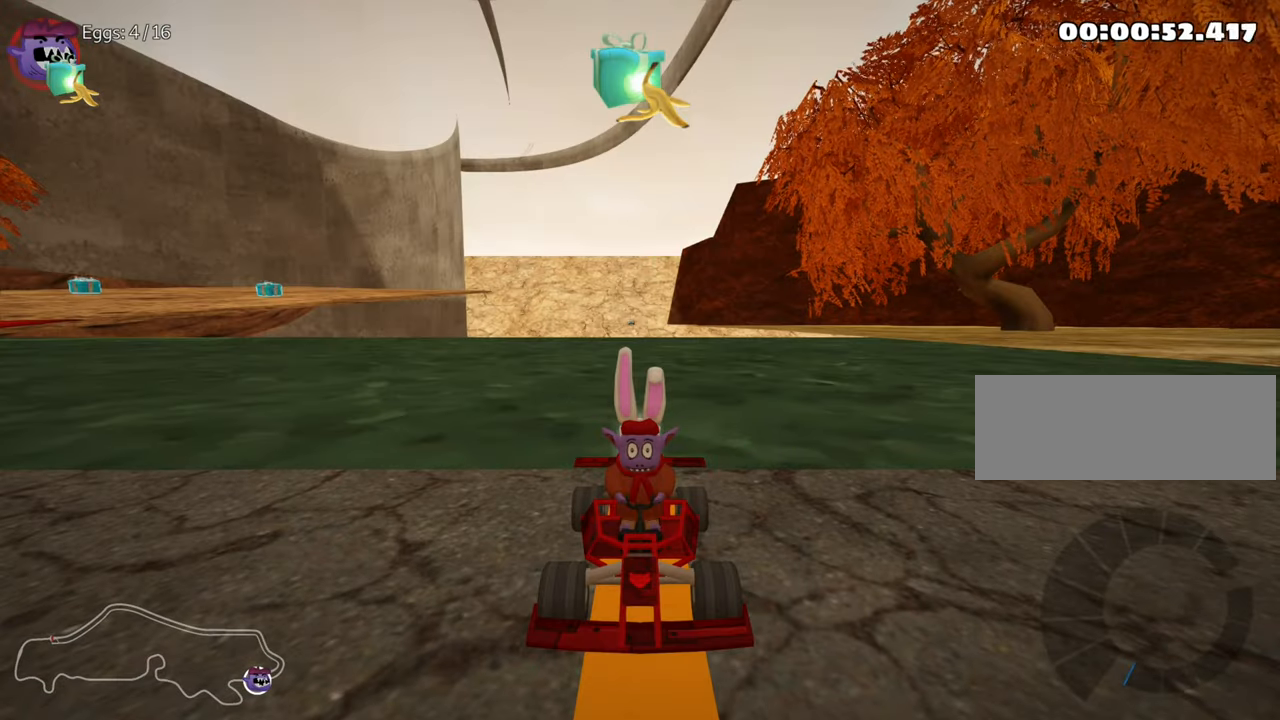
{"keys": [], "events": []}
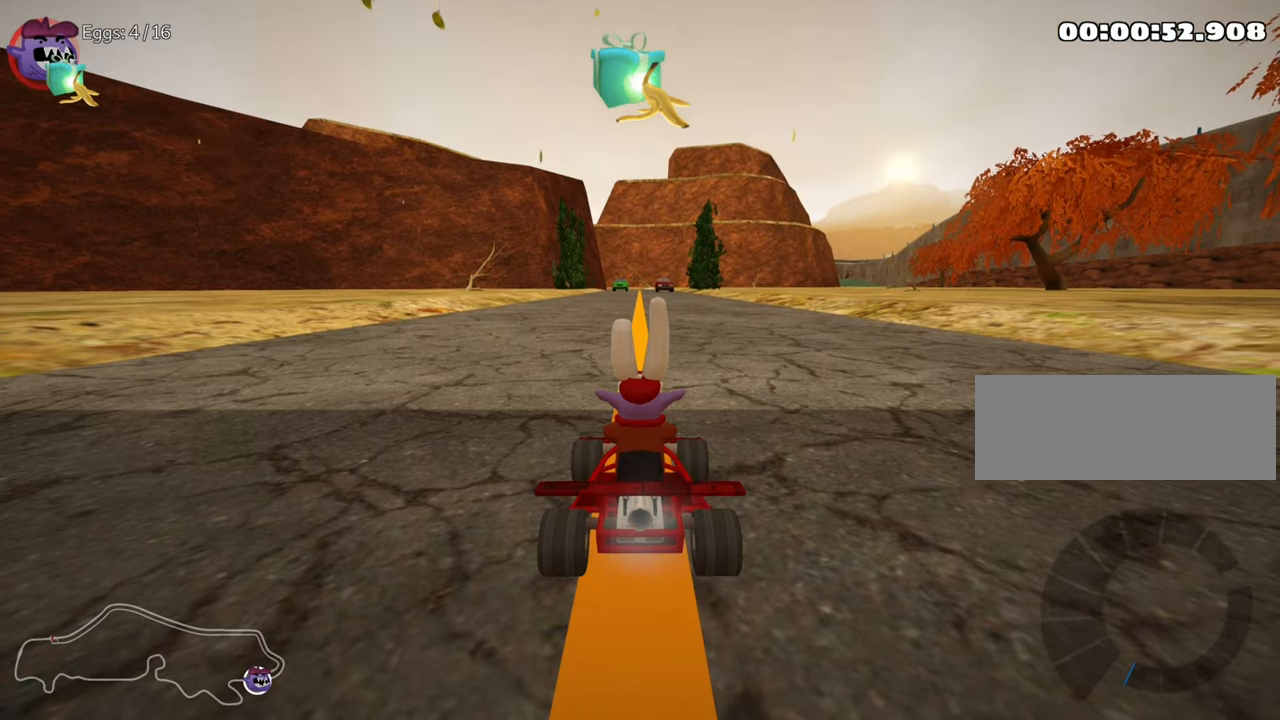
{"keys": ["down"], "events": [[400, "down", "down"]]}
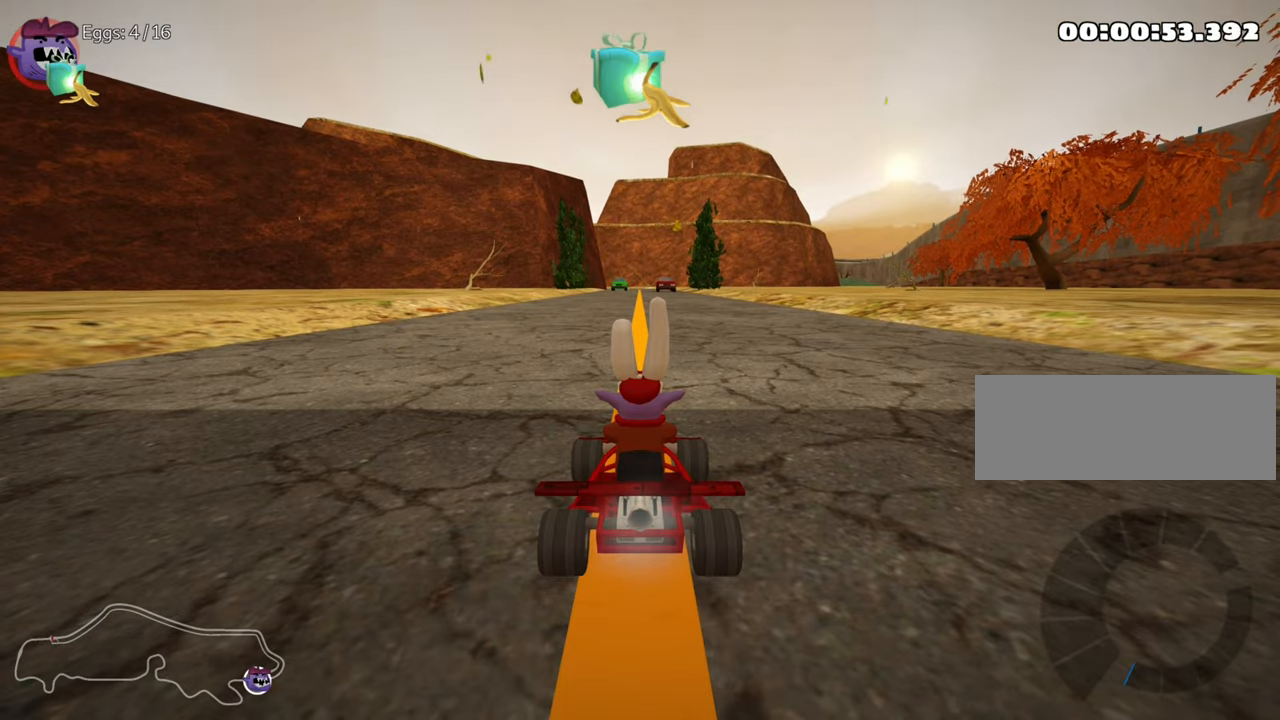
{"keys": [], "events": [[34, "down", "up"], [284, "down", "down"], [384, "down", "up"]]}
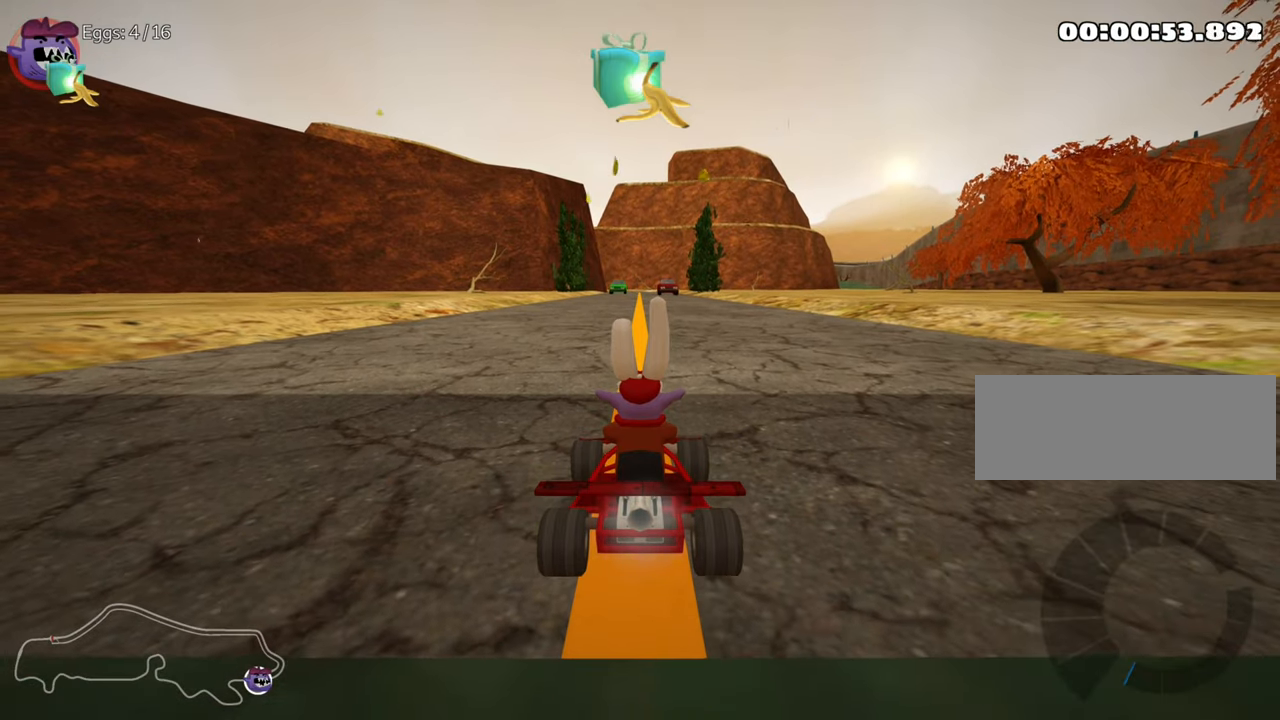
{"keys": [], "events": [[34, "down", "down"], [167, "down", "up"], [267, "down", "down"], [384, "down", "up"]]}
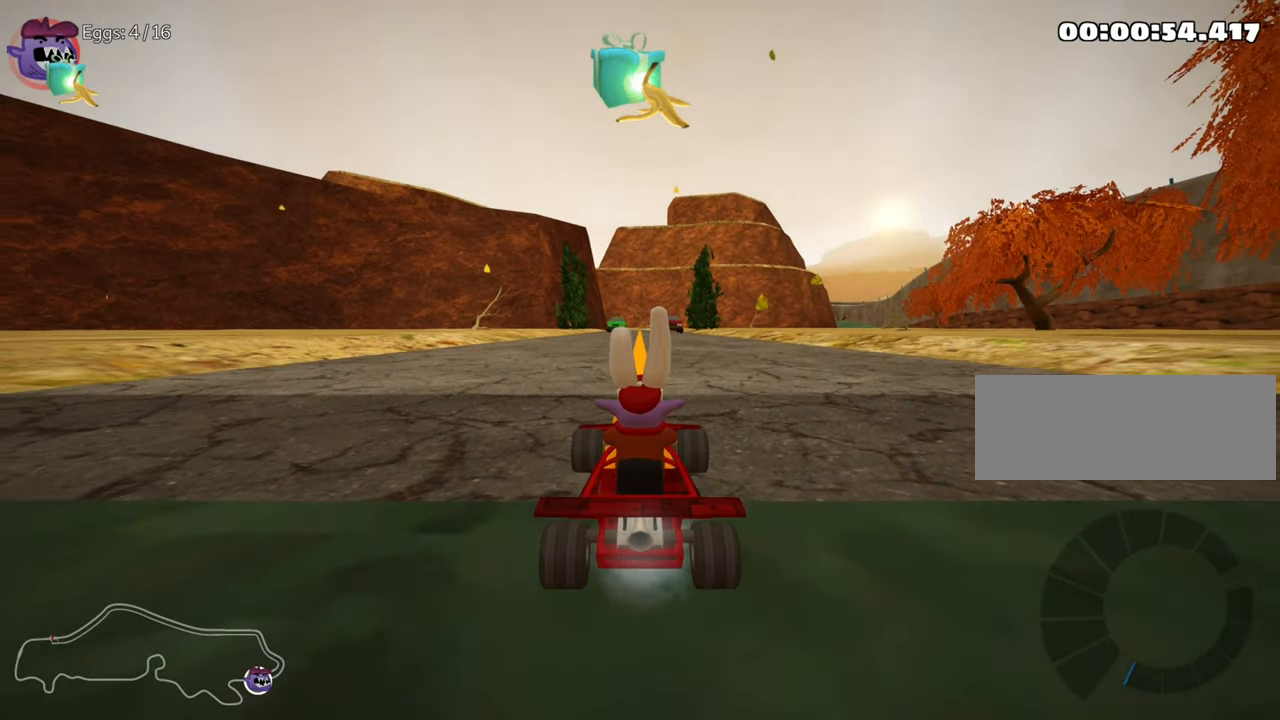
{"keys": ["down"], "events": [[467, "down", "down"]]}
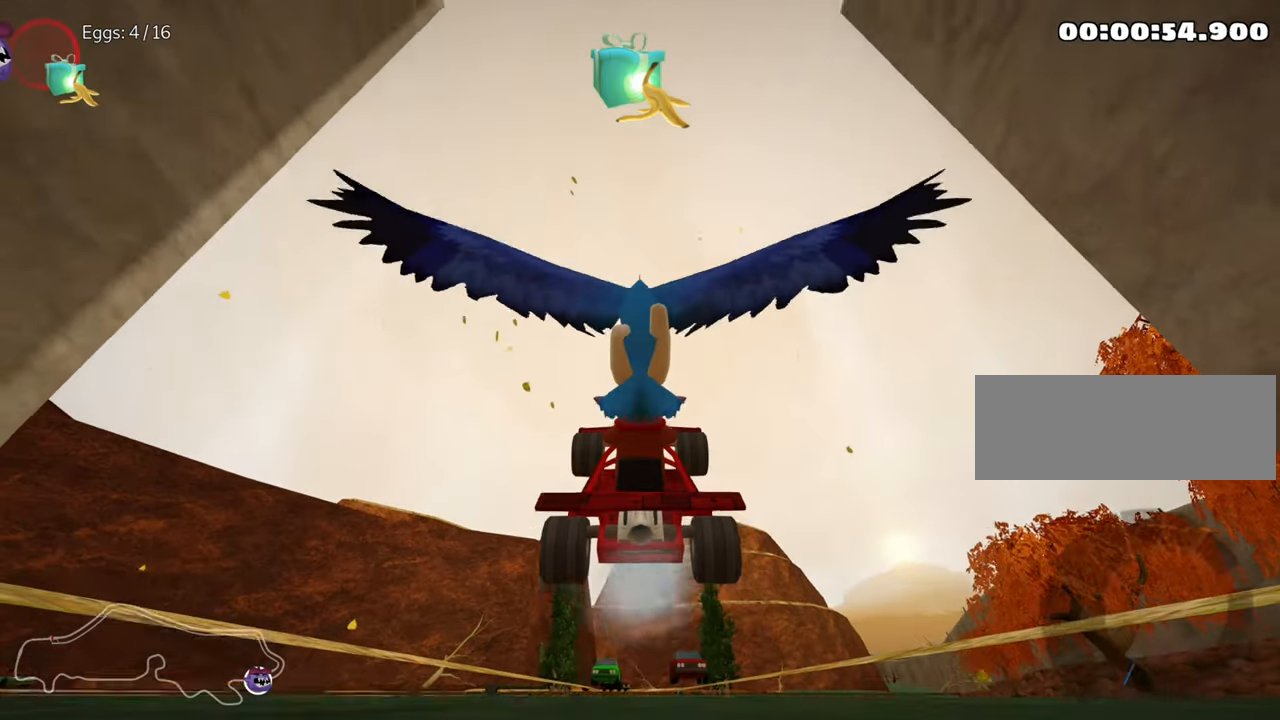
{"keys": [], "events": [[167, "down", "up"]]}
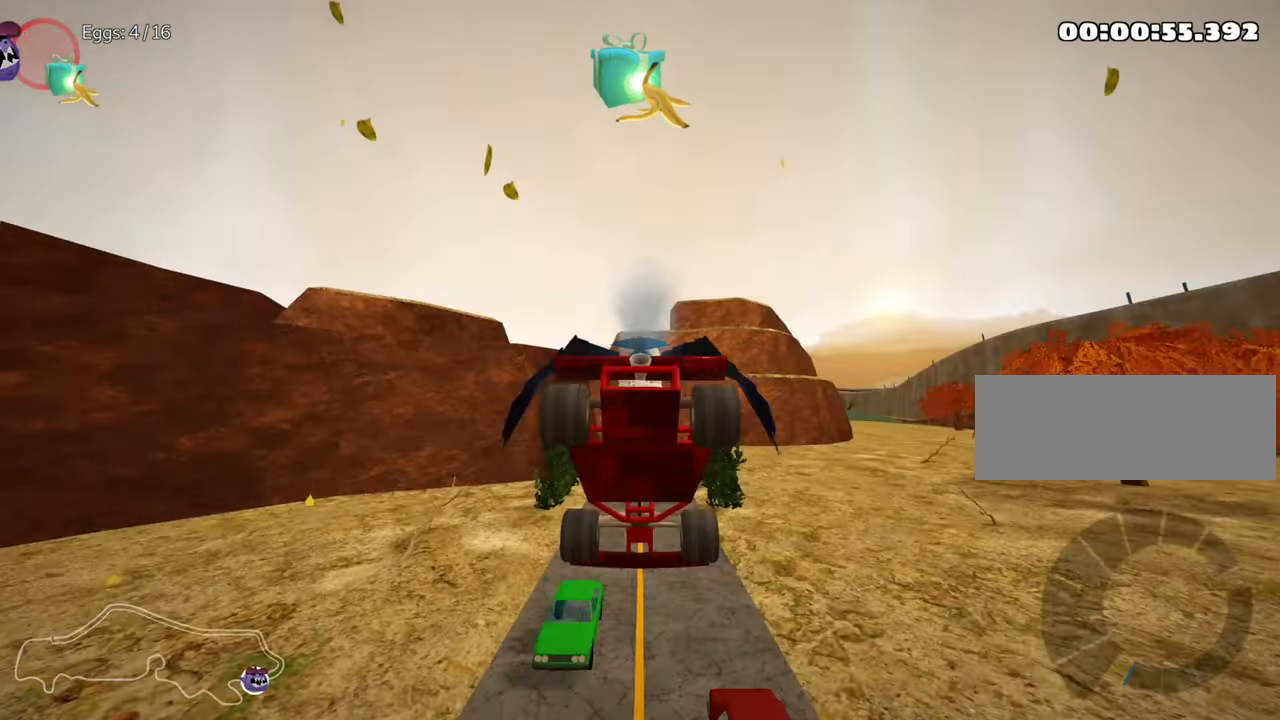
{"keys": [], "events": []}
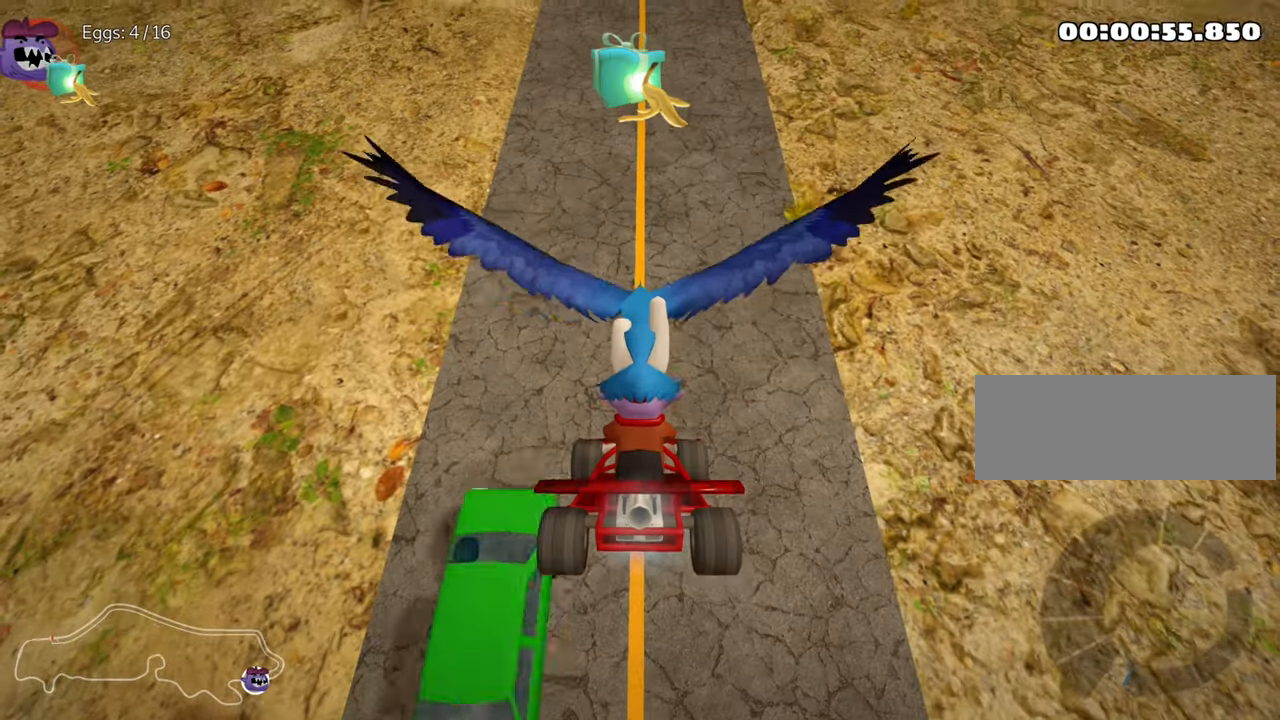
{"keys": [], "events": []}
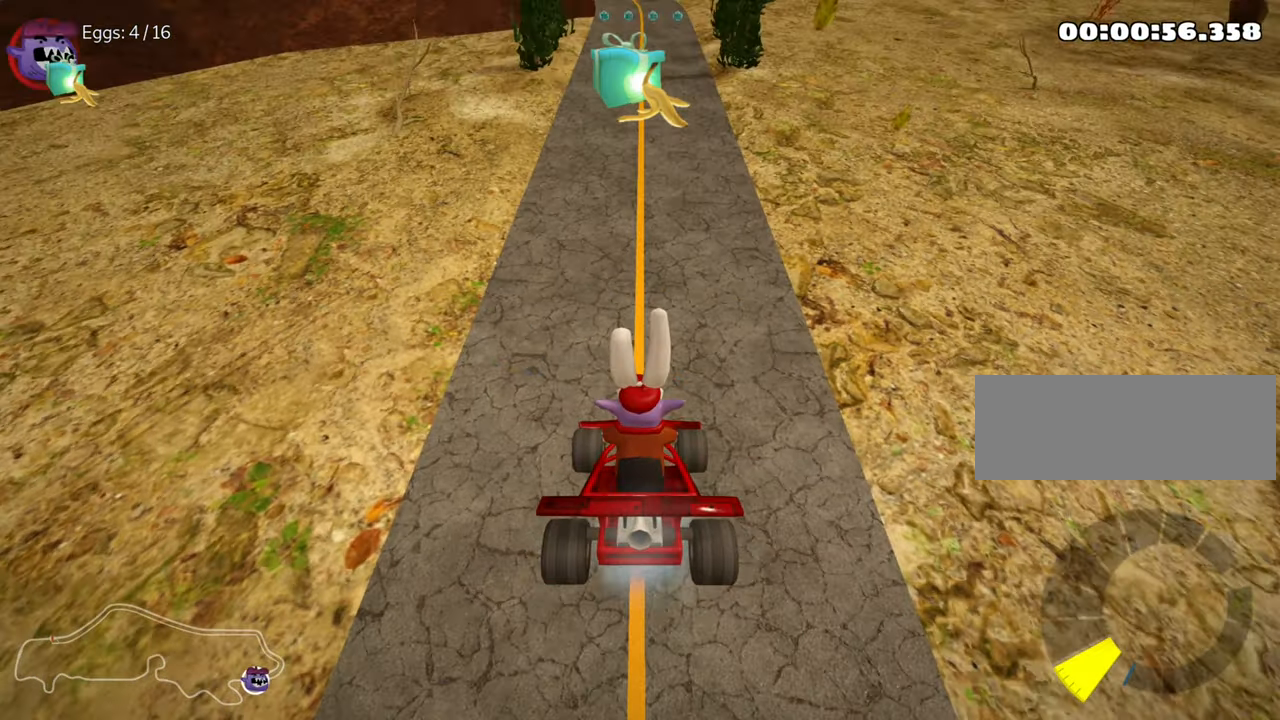
{"keys": [], "events": []}
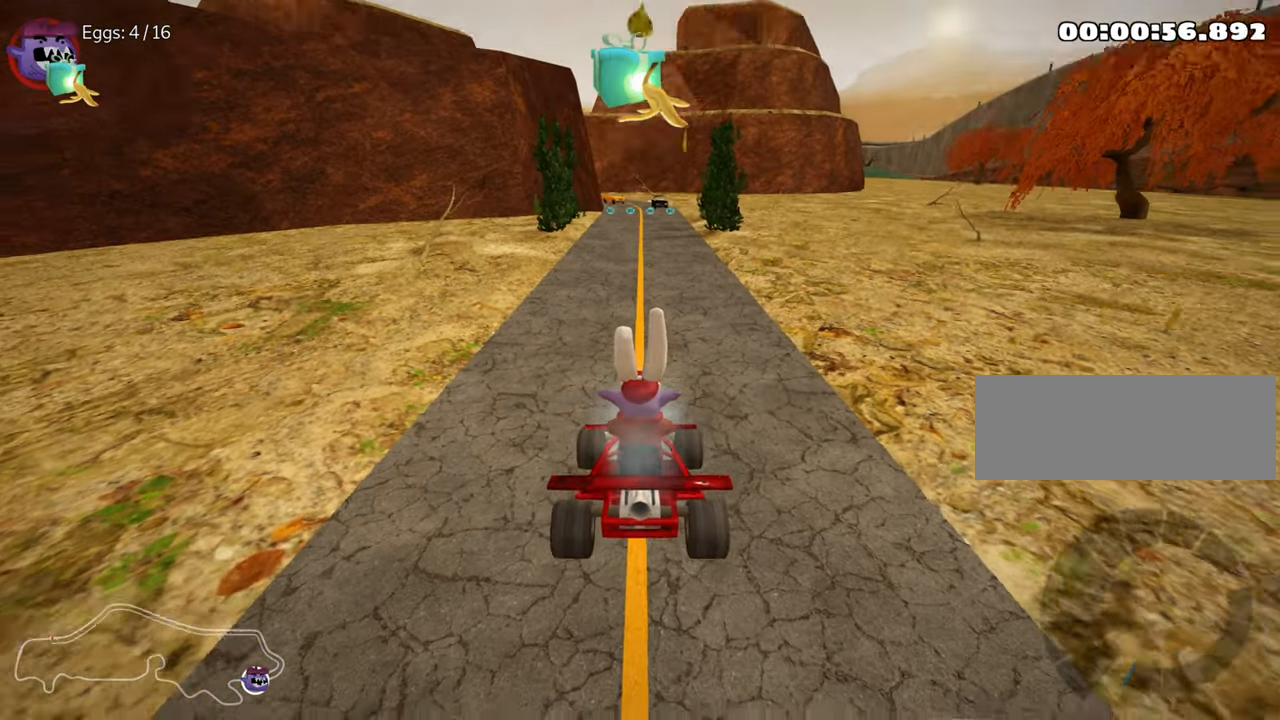
{"keys": ["down"], "events": [[400, "down", "down"]]}
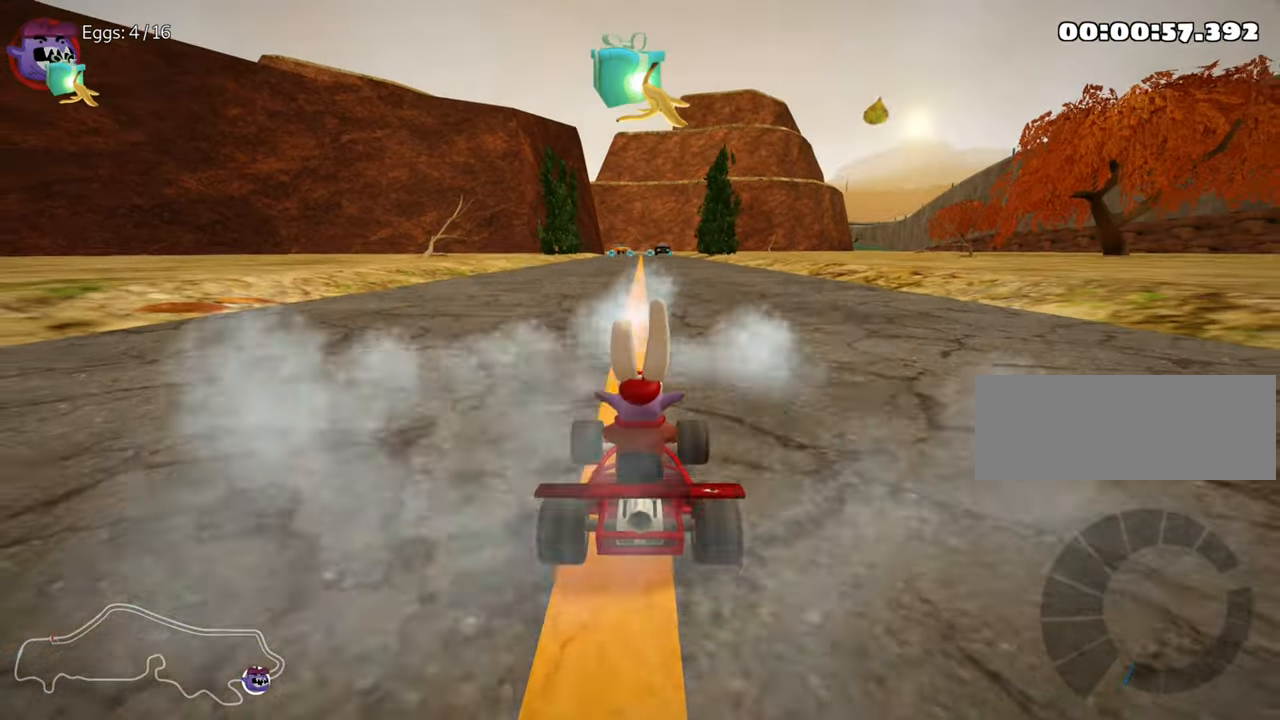
{"keys": [], "events": [[417, "down", "up"]]}
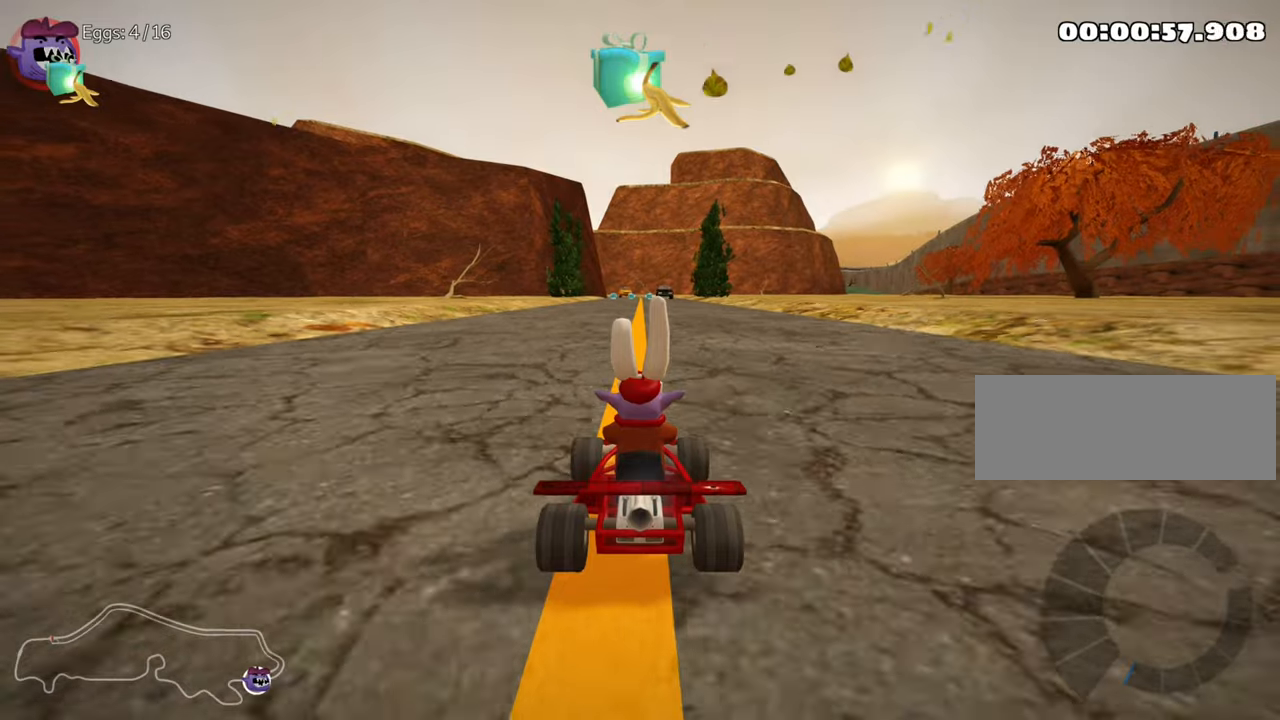
{"keys": ["up"], "events": [[400, "up", "down"]]}
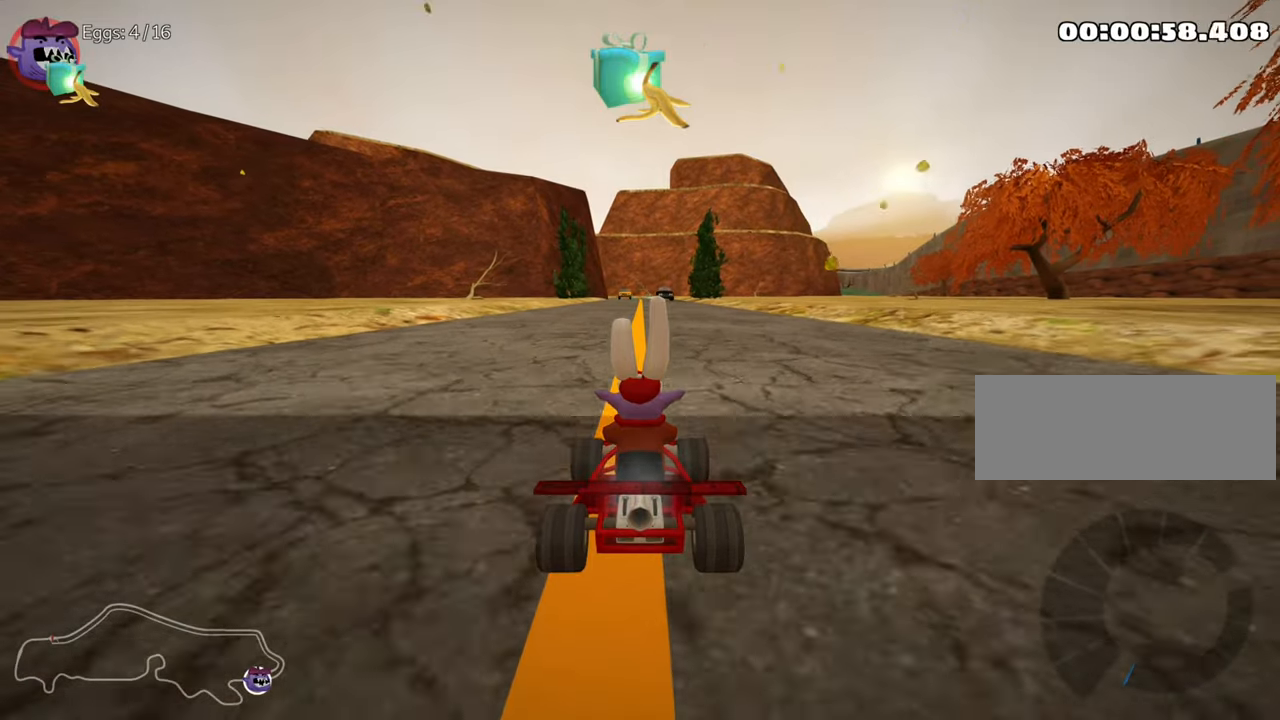
{"keys": ["down"], "events": [[16, "up", "up"], [333, "down", "down"]]}
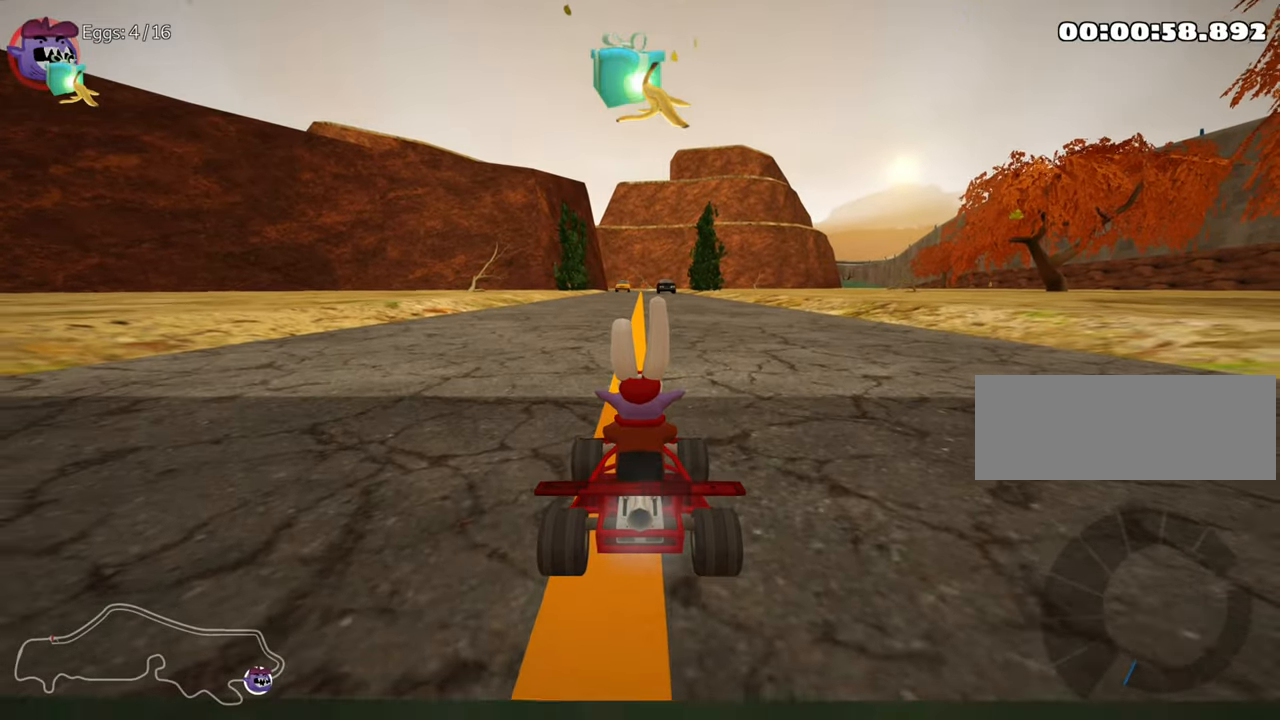
{"keys": ["up"], "events": [[333, "down", "up"], [433, "up", "down"]]}
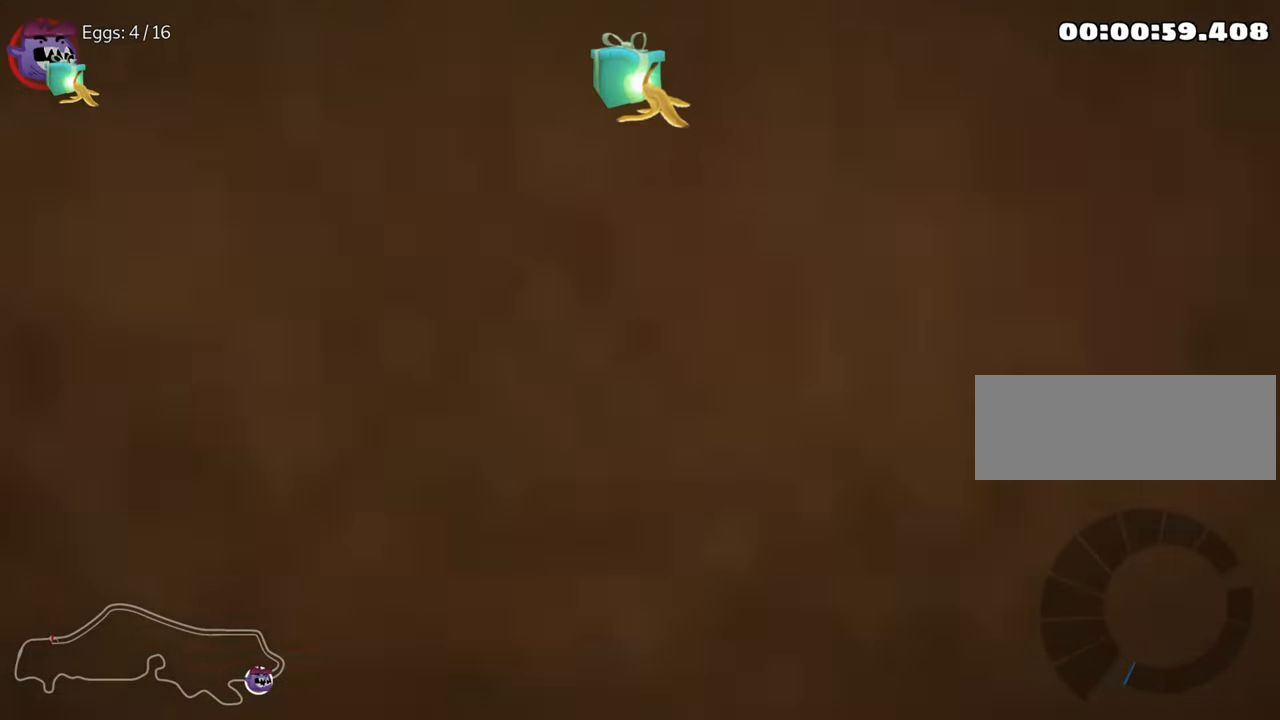
{"keys": ["up"], "events": []}
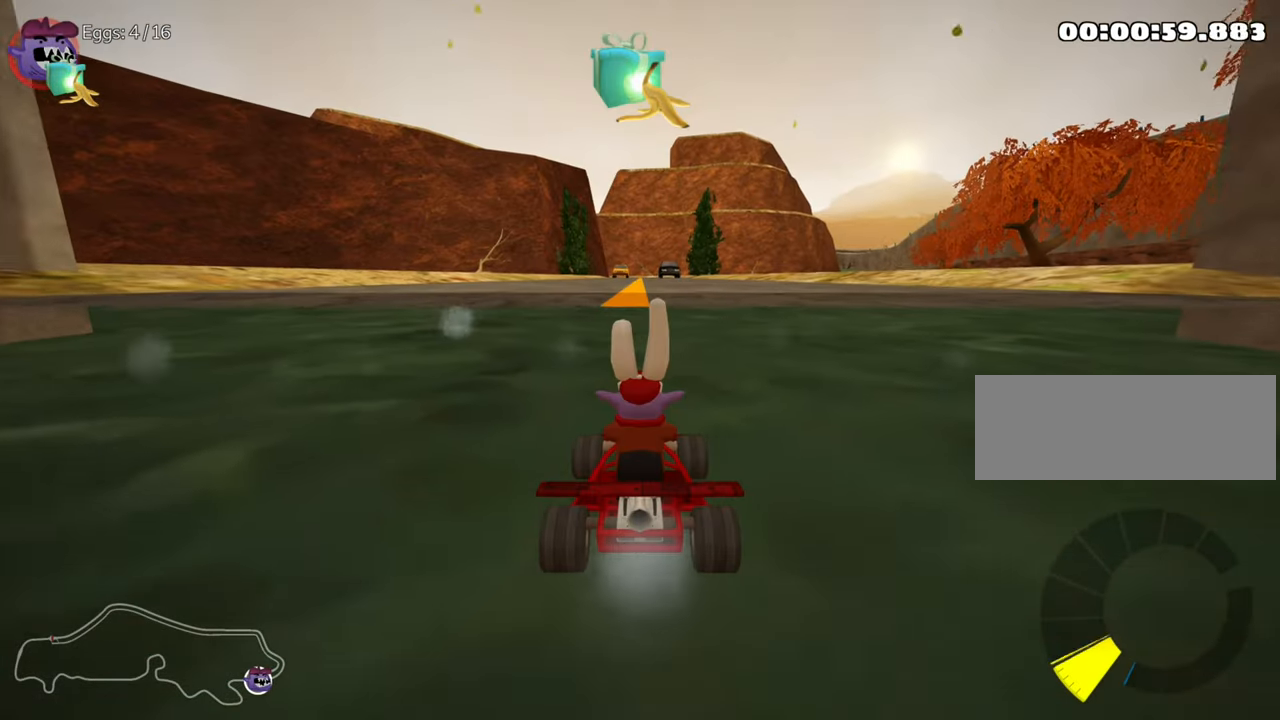
{"keys": ["up"], "events": []}
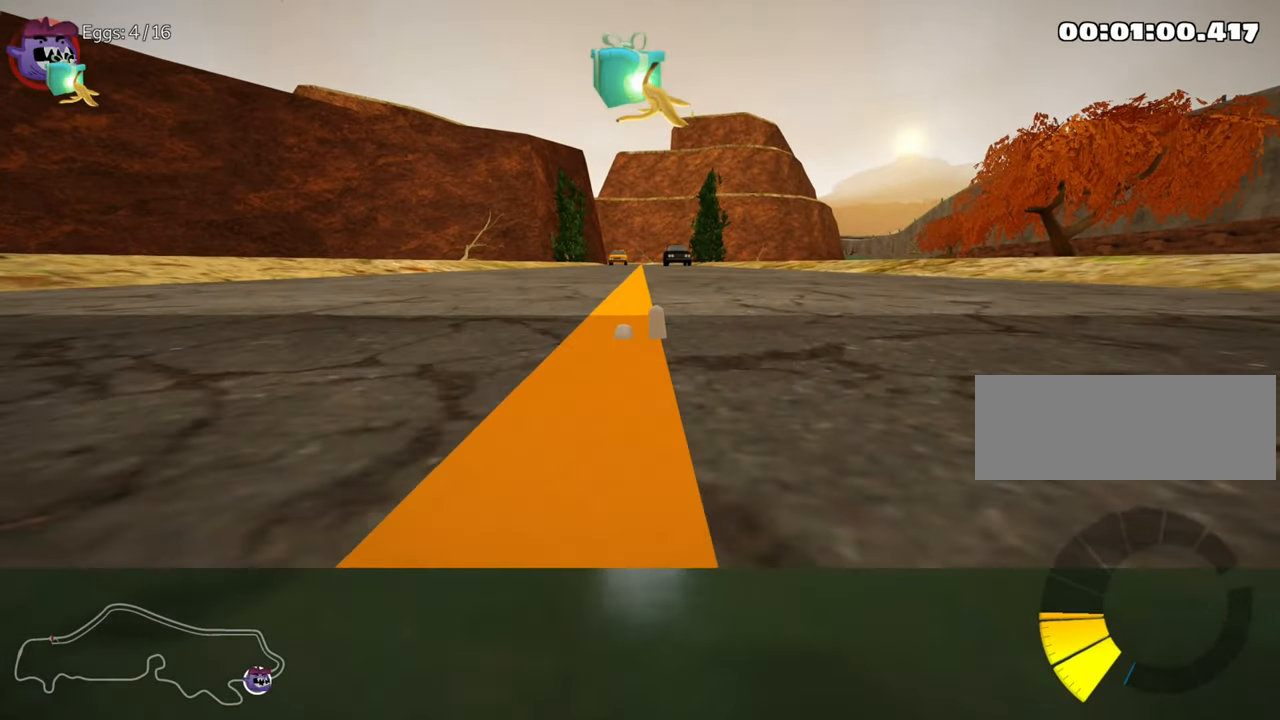
{"keys": ["right", "up"], "events": [[233, "right", "down"]]}
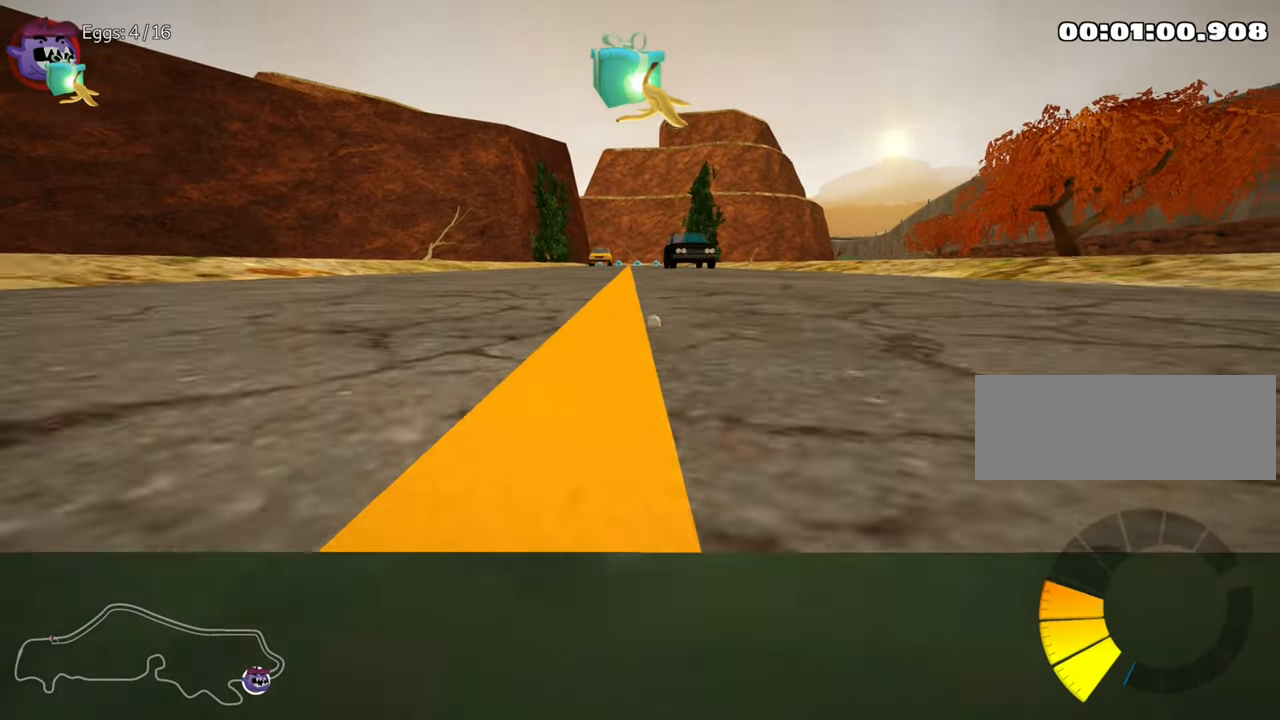
{"keys": ["left", "skid", "up"], "events": [[216, "left", "down"], [216, "right", "up"], [250, "skid", "down"]]}
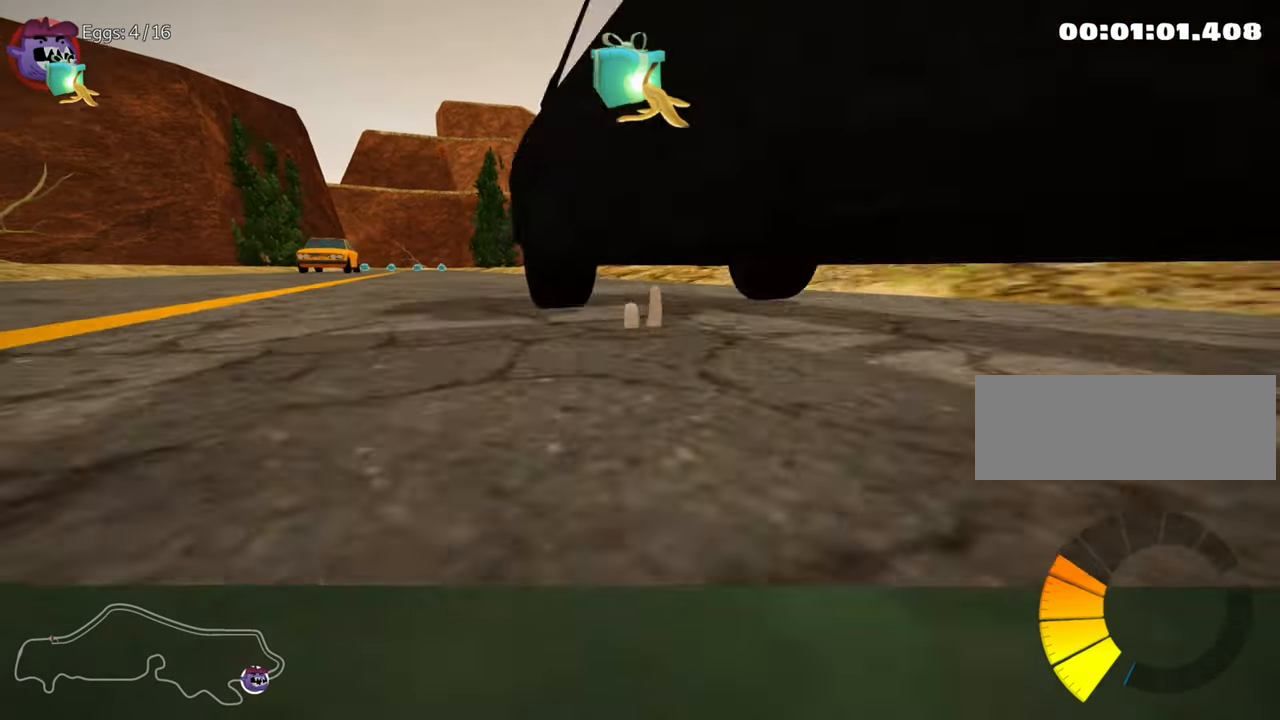
{"keys": ["nitro", "right", "skid", "up"], "events": [[183, "right", "down"], [200, "left", "up"], [333, "nitro", "down"]]}